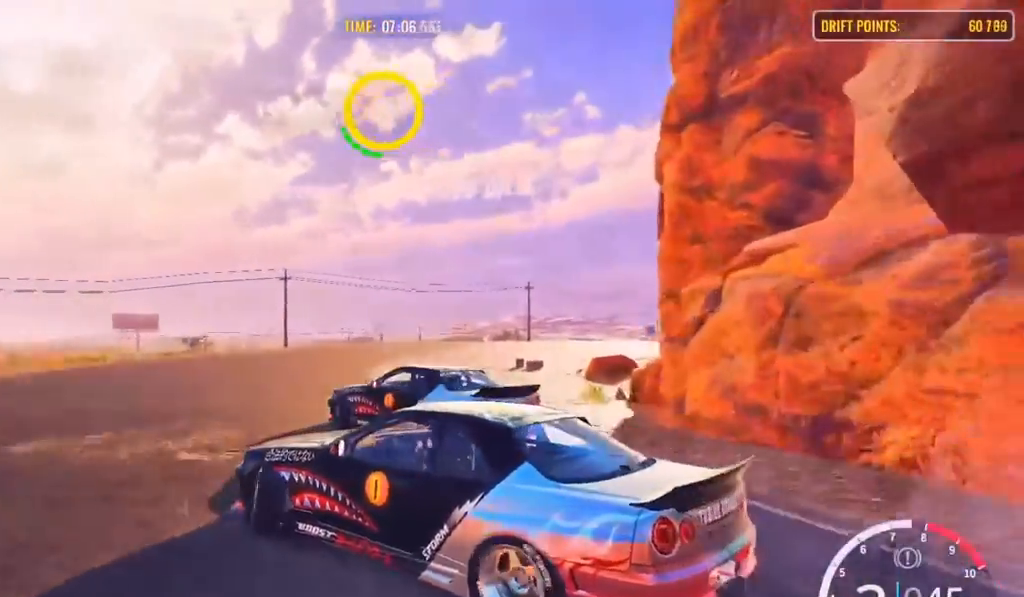
Gameplay with a controller (PlayStation layout); each line is a JSON object with the inputs held at the frame after it. "events" lists button and stick changes between this image and that frame as [ms after this image, input, new state], when the widget could be followed in between.
{"buttons": ["R2"], "left_stick": "up-right", "right_stick": "center", "events": [[200, "left_stick", "up-right"]]}
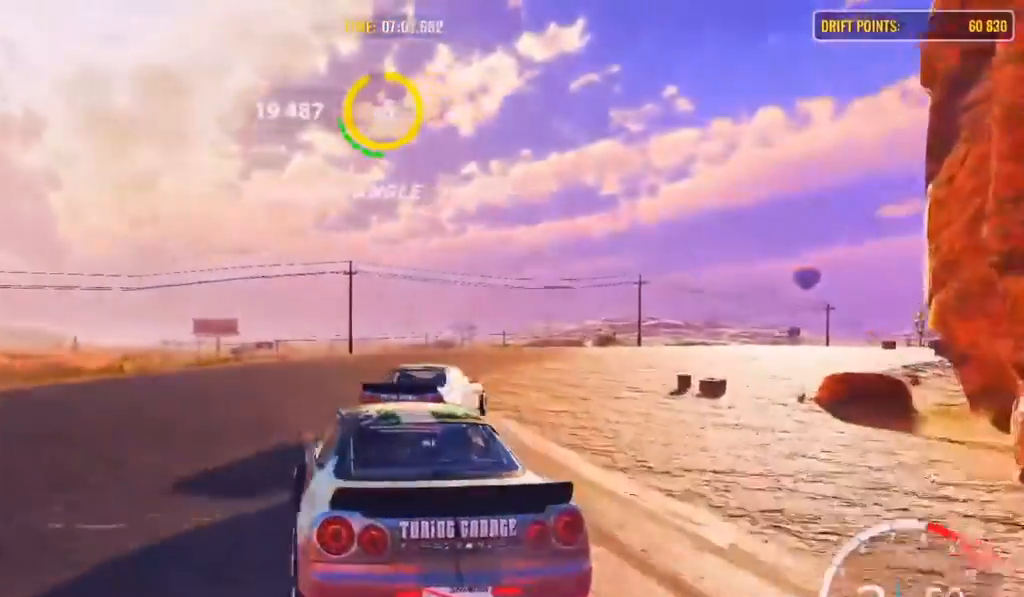
{"buttons": ["R2"], "left_stick": "up-right", "right_stick": "center", "events": [[50, "R2", "up"], [167, "R2", "down"], [333, "R2", "up"], [450, "R2", "down"]]}
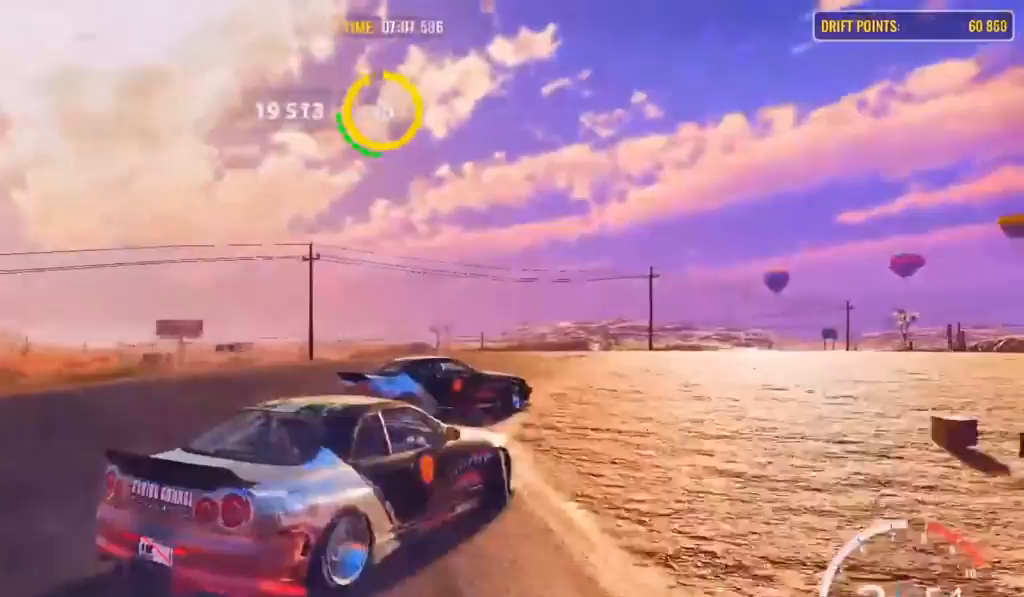
{"buttons": [], "left_stick": "up-right", "right_stick": "center", "events": [[67, "R2", "up"], [150, "R2", "down"], [283, "R2", "up"]]}
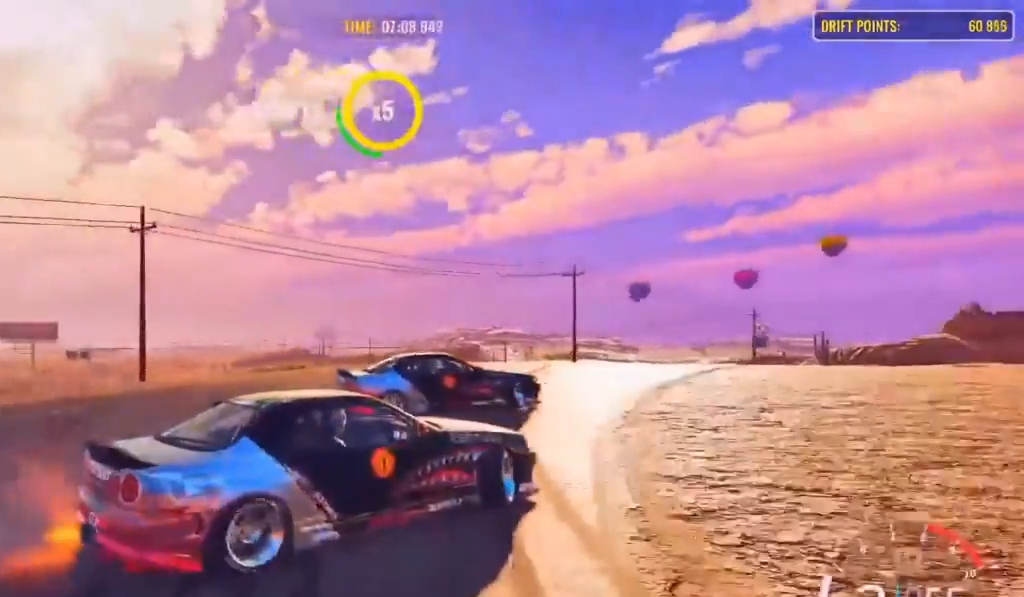
{"buttons": ["R2"], "left_stick": "up-right", "right_stick": "center", "events": [[183, "R2", "down"]]}
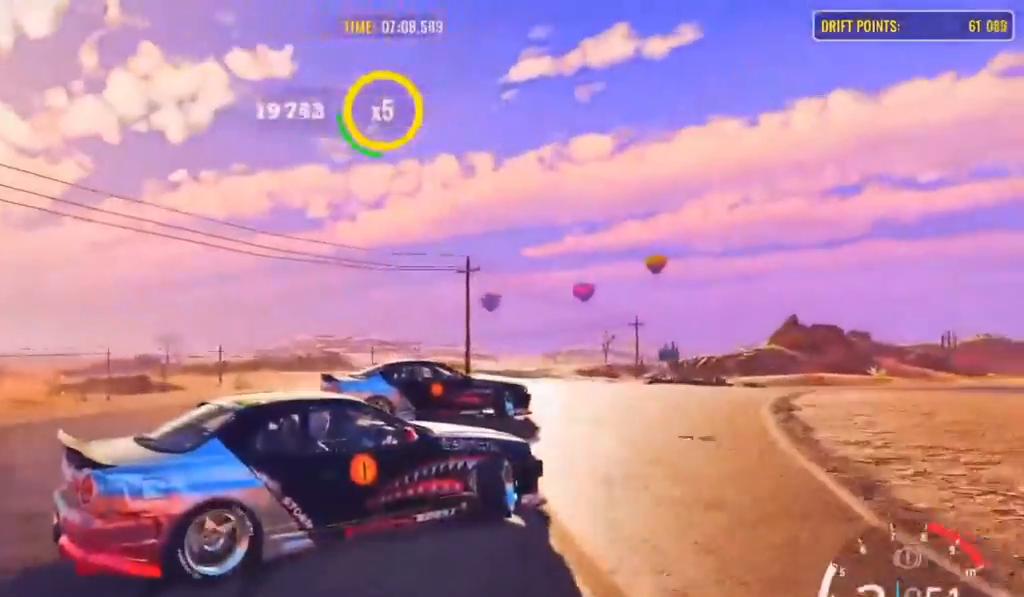
{"buttons": ["R2"], "left_stick": "up-right", "right_stick": "center", "events": [[333, "R2", "up"], [400, "R2", "down"]]}
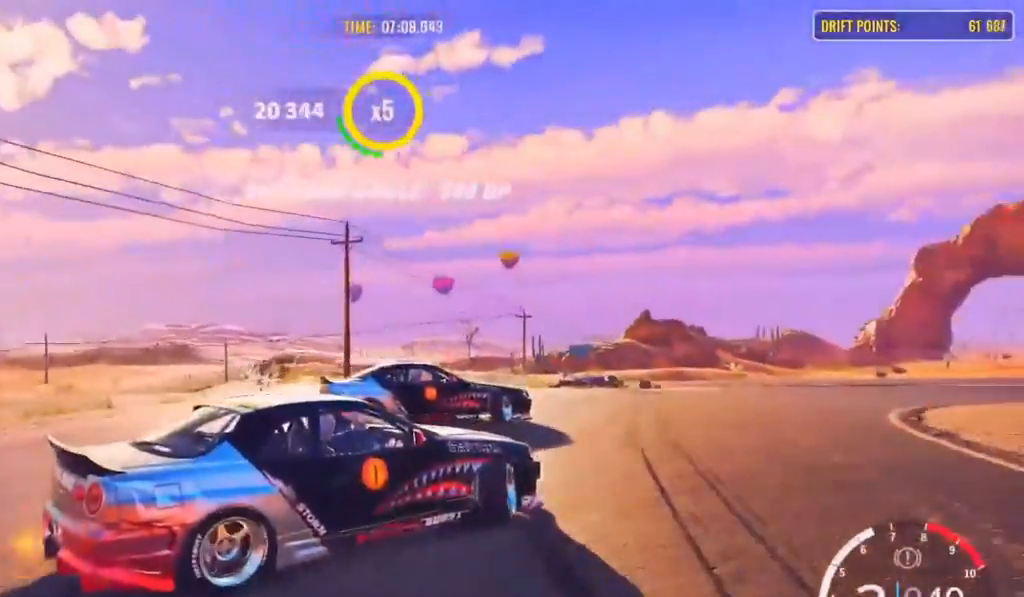
{"buttons": [], "left_stick": "up-right", "right_stick": "center", "events": [[117, "R2", "up"], [233, "R2", "down"], [467, "R2", "up"]]}
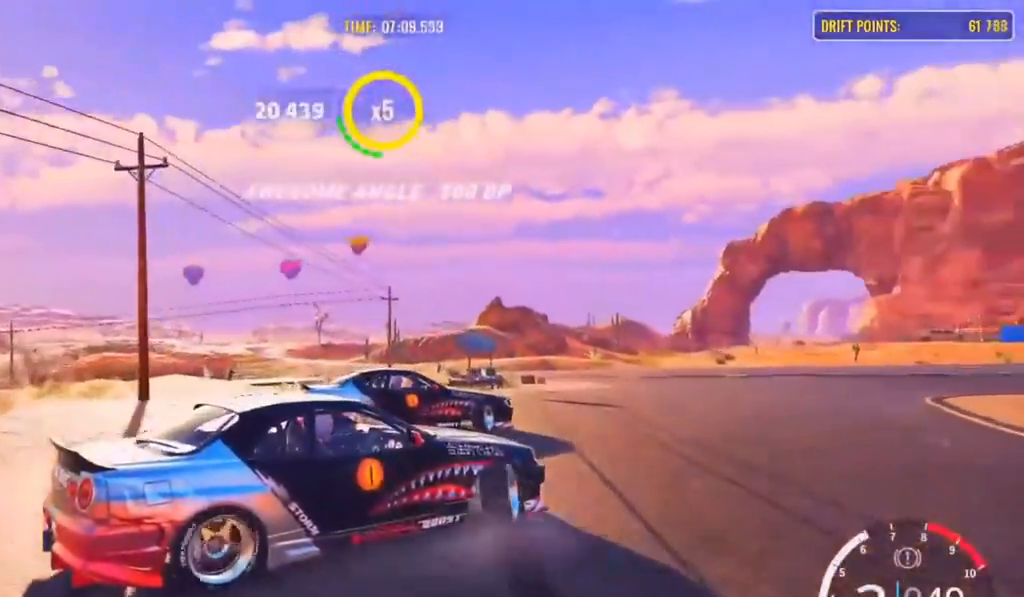
{"buttons": ["R2"], "left_stick": "up-right", "right_stick": "center", "events": [[50, "R2", "down"], [217, "R2", "up"], [300, "R2", "down"]]}
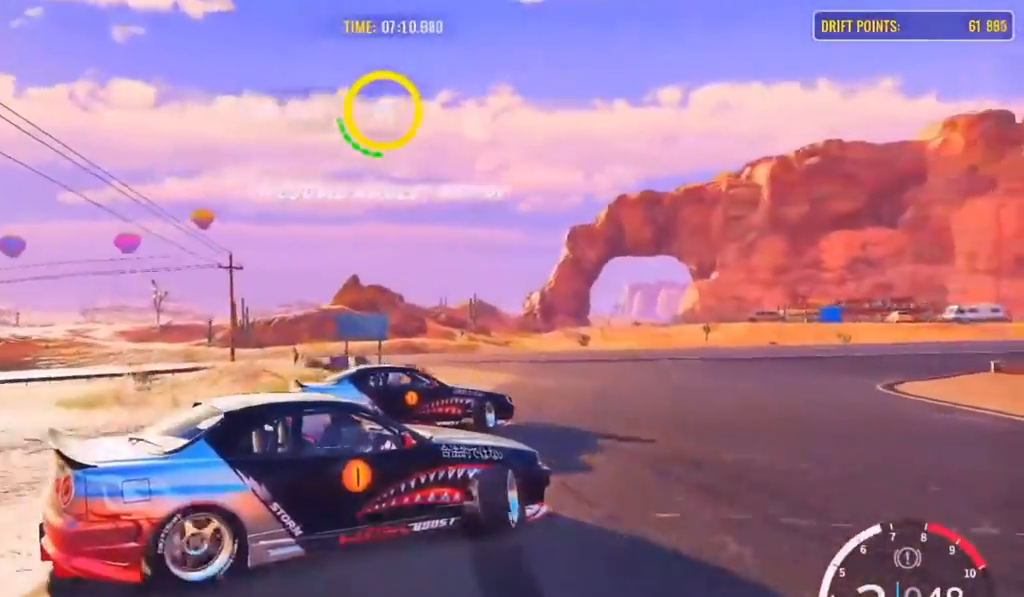
{"buttons": [], "left_stick": "up-right", "right_stick": "center", "events": [[417, "R2", "up"]]}
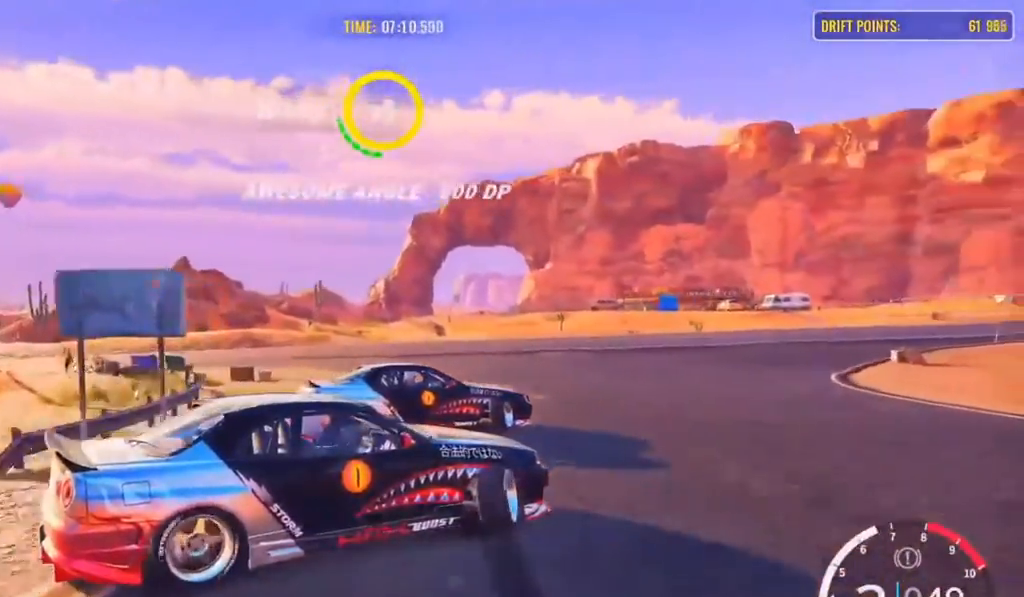
{"buttons": ["R2"], "left_stick": "up-right", "right_stick": "center", "events": [[83, "R2", "down"], [183, "R2", "up"], [267, "R2", "down"], [367, "R2", "up"], [450, "R2", "down"]]}
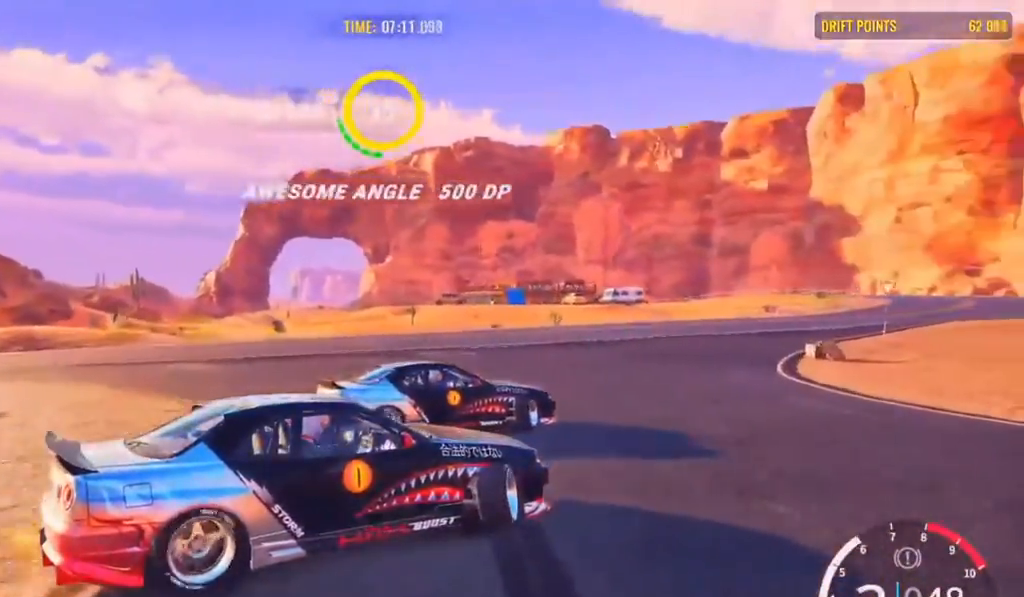
{"buttons": ["R2"], "left_stick": "up-right", "right_stick": "center", "events": [[167, "R2", "up"], [400, "R2", "down"]]}
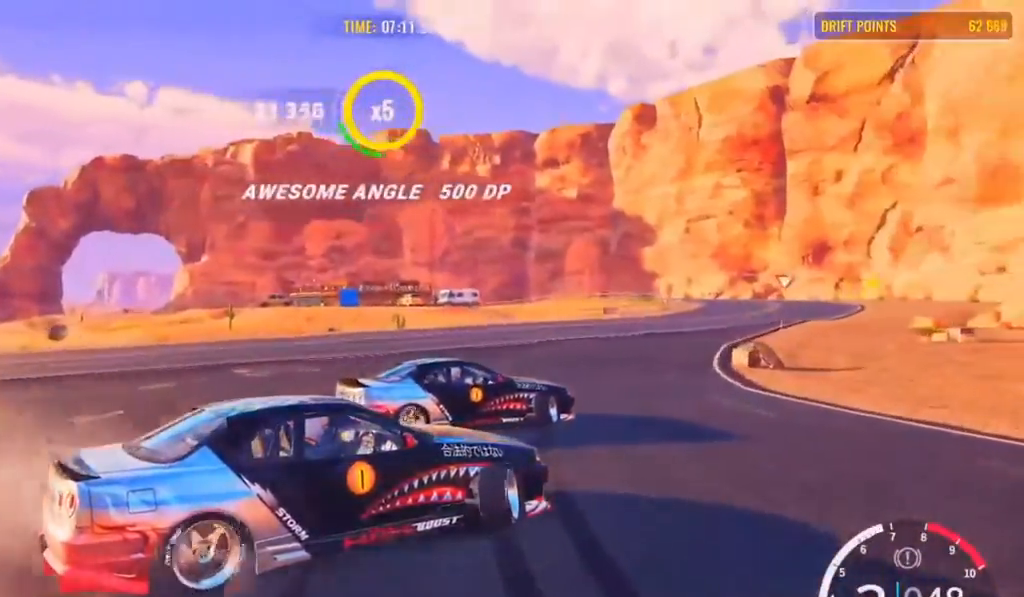
{"buttons": ["R2"], "left_stick": "up-right", "right_stick": "center", "events": []}
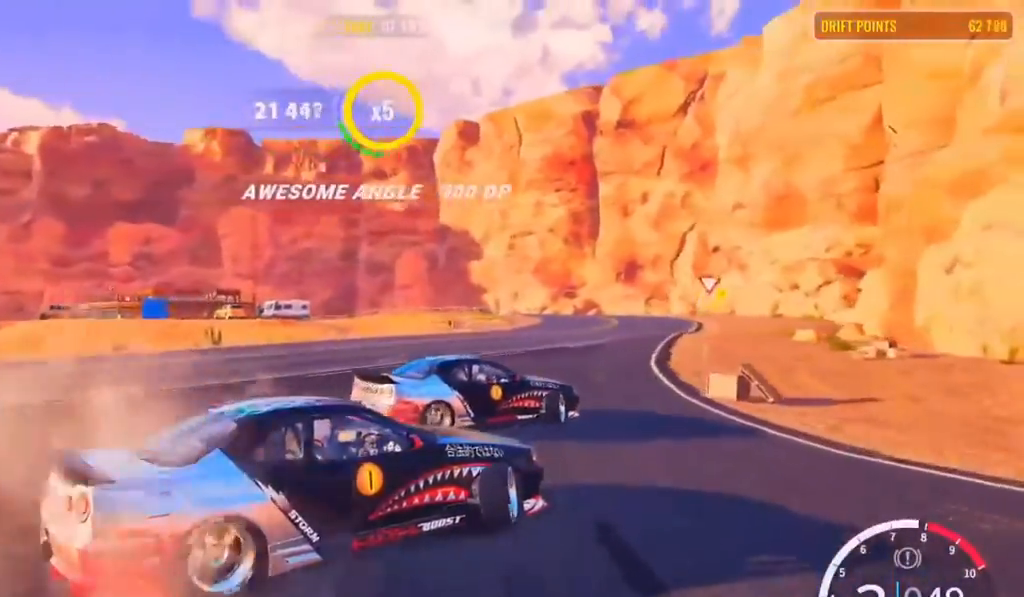
{"buttons": ["R2"], "left_stick": "up-right", "right_stick": "center", "events": []}
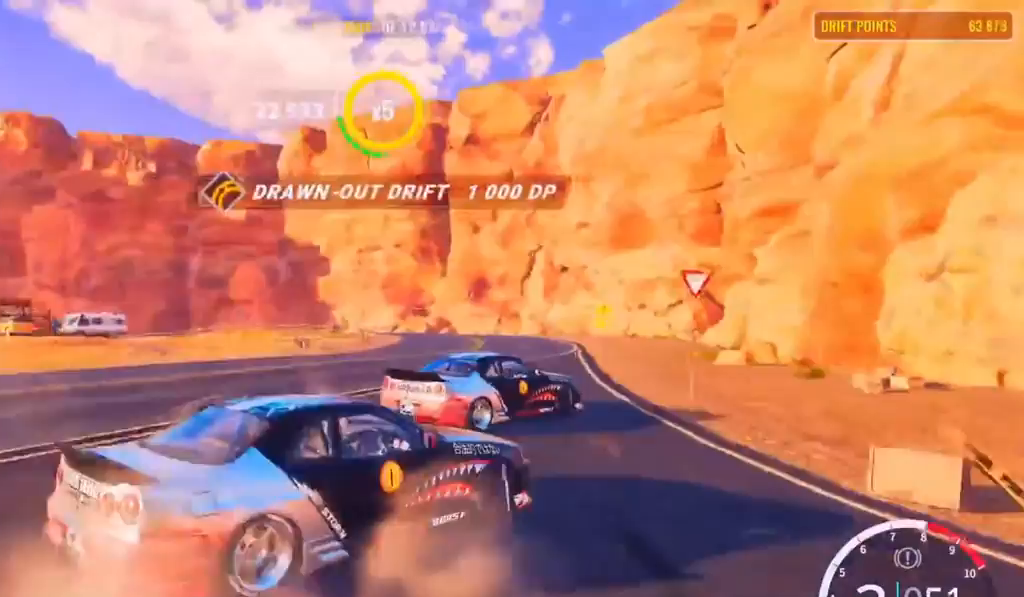
{"buttons": ["R2"], "left_stick": "up", "right_stick": "center", "events": [[183, "left_stick", "up"]]}
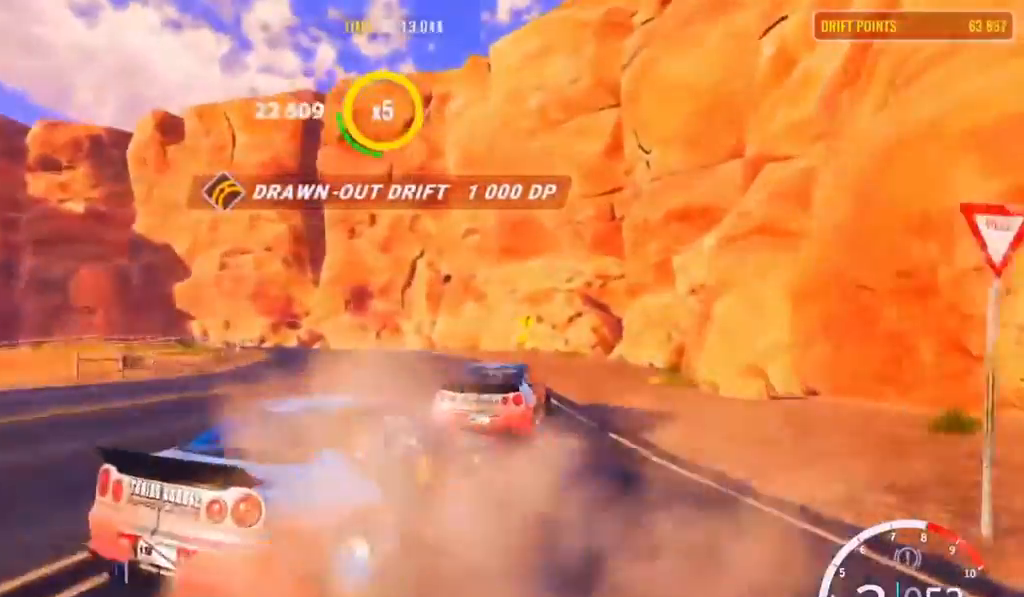
{"buttons": ["R2"], "left_stick": "up-left", "right_stick": "center", "events": [[17, "left_stick", "up-left"]]}
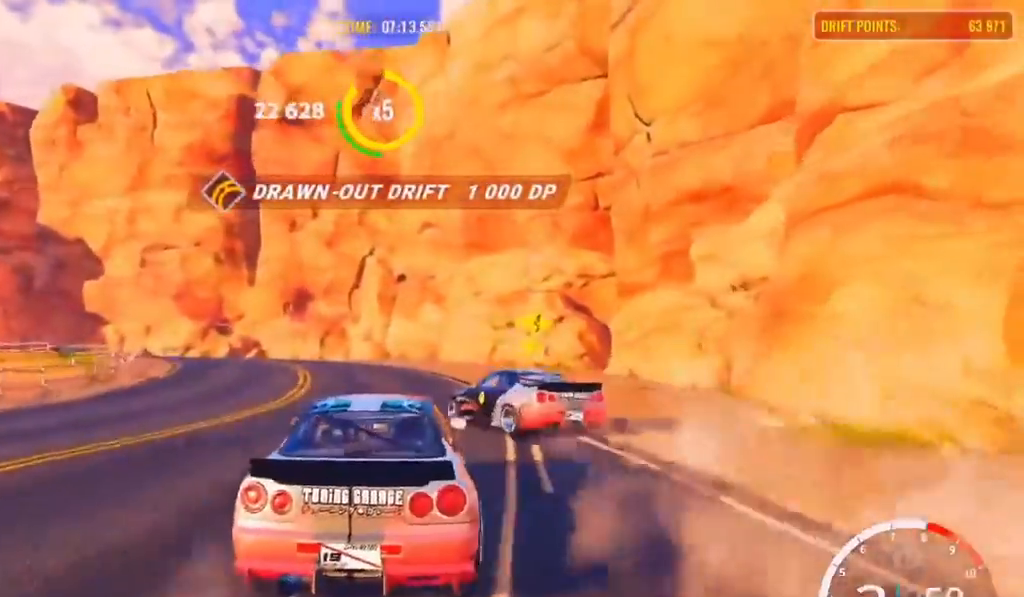
{"buttons": ["R2"], "left_stick": "left", "right_stick": "center", "events": [[500, "left_stick", "left"]]}
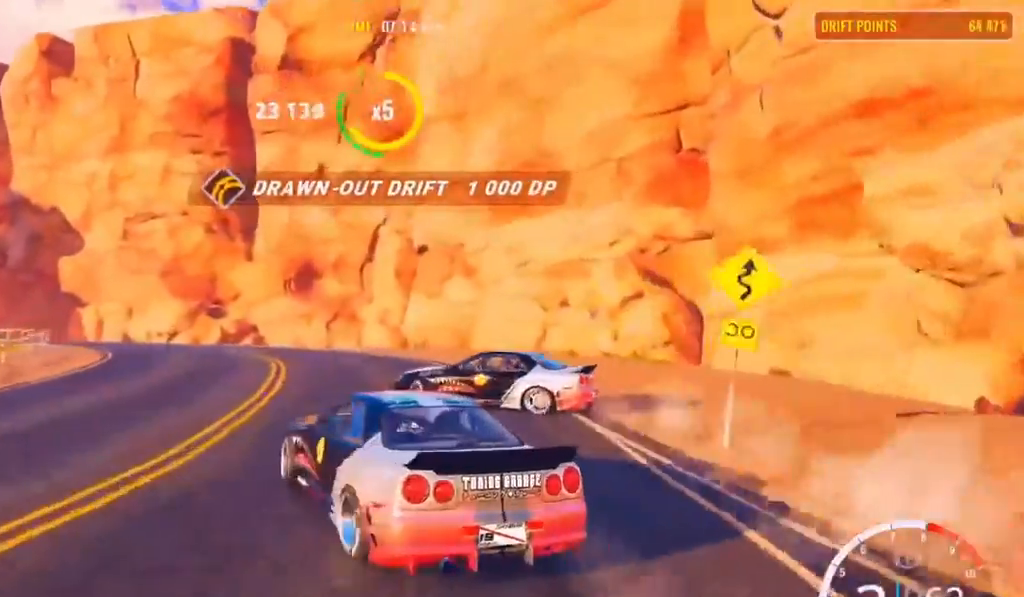
{"buttons": ["L2"], "left_stick": "up-left", "right_stick": "center", "events": [[33, "R2", "up"], [267, "R2", "down"], [267, "left_stick", "up-left"], [400, "R2", "up"], [417, "L2", "down"]]}
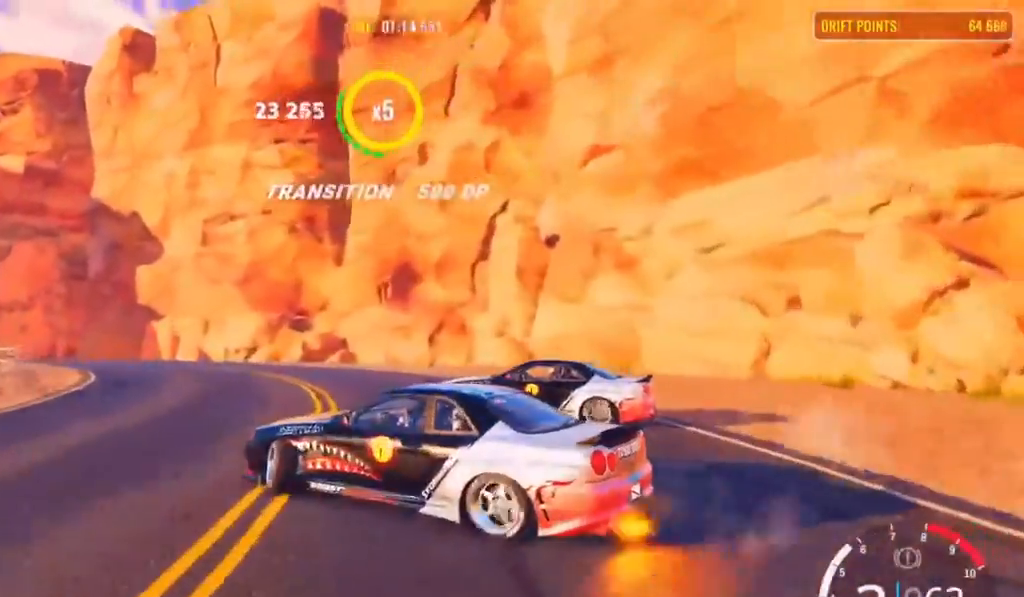
{"buttons": [], "left_stick": "up-left", "right_stick": "center", "events": [[100, "L2", "up"], [100, "R2", "down"], [217, "R2", "up"]]}
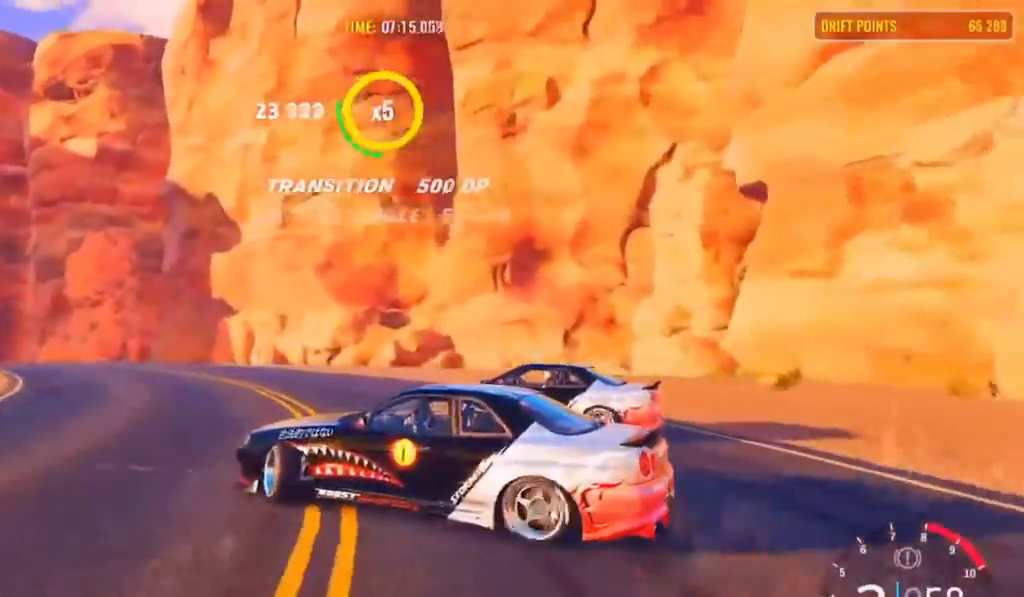
{"buttons": ["R2"], "left_stick": "up-left", "right_stick": "center", "events": [[67, "R2", "down"]]}
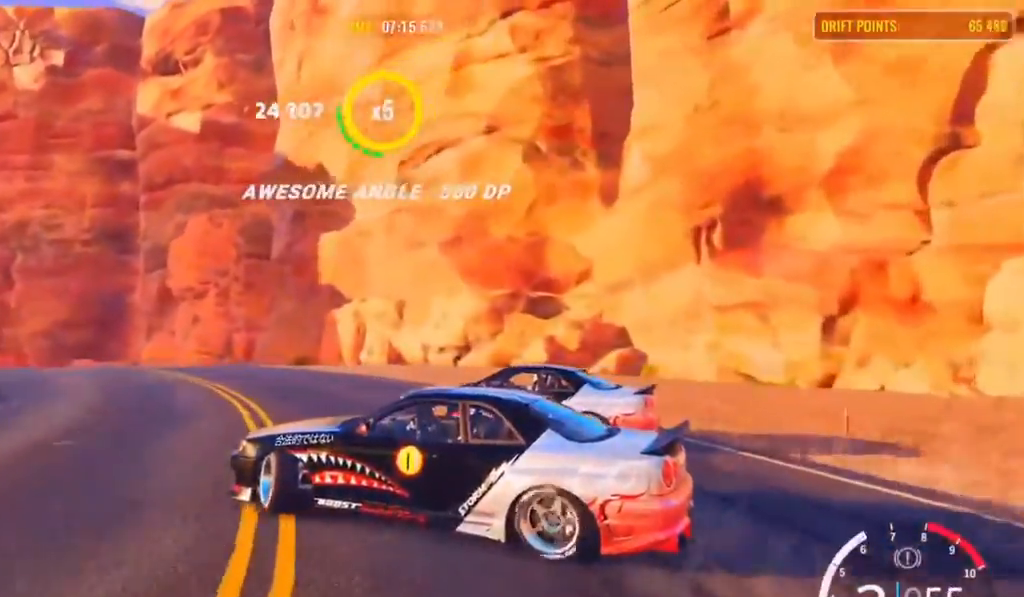
{"buttons": ["R2"], "left_stick": "up-left", "right_stick": "center", "events": [[50, "R2", "up"], [200, "R2", "down"]]}
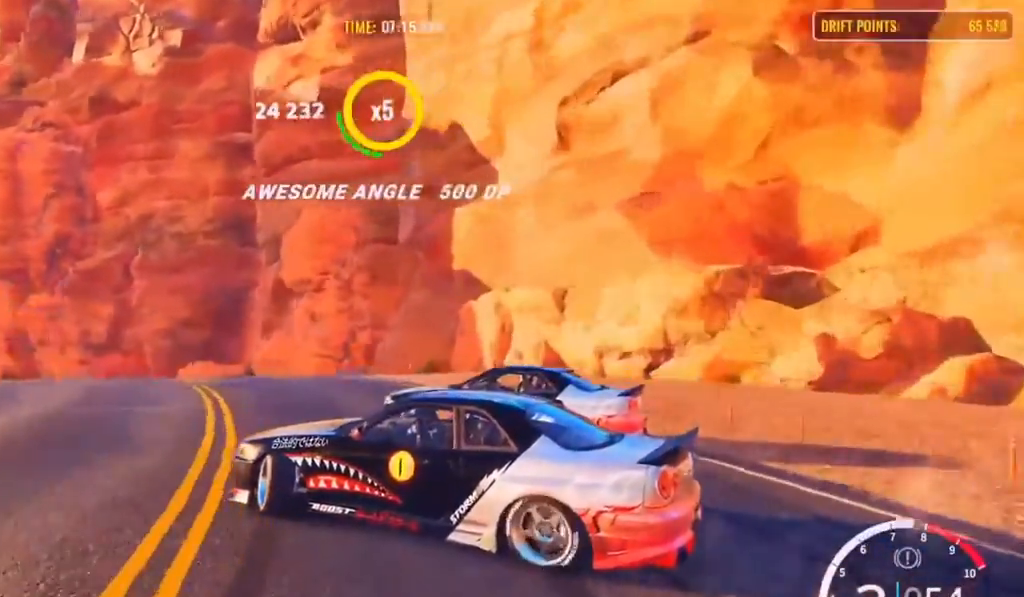
{"buttons": ["L2", "R2"], "left_stick": "up-left", "right_stick": "center", "events": [[383, "R2", "up"], [483, "R2", "down"], [500, "L2", "down"]]}
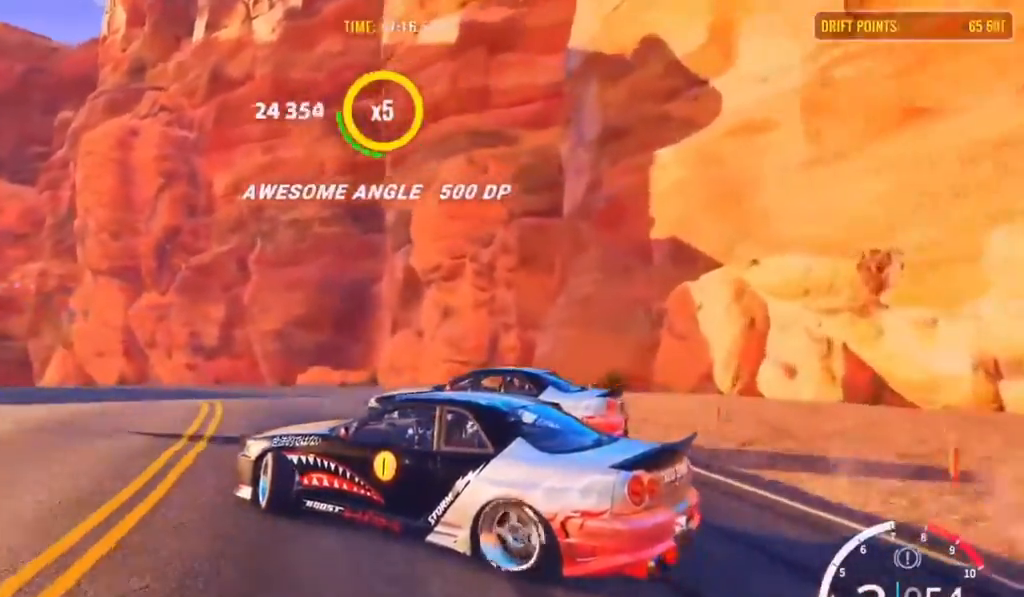
{"buttons": ["R2"], "left_stick": "up-left", "right_stick": "center", "events": [[183, "L2", "up"], [183, "R2", "up"], [317, "R2", "down"], [450, "R2", "up"], [483, "R2", "down"]]}
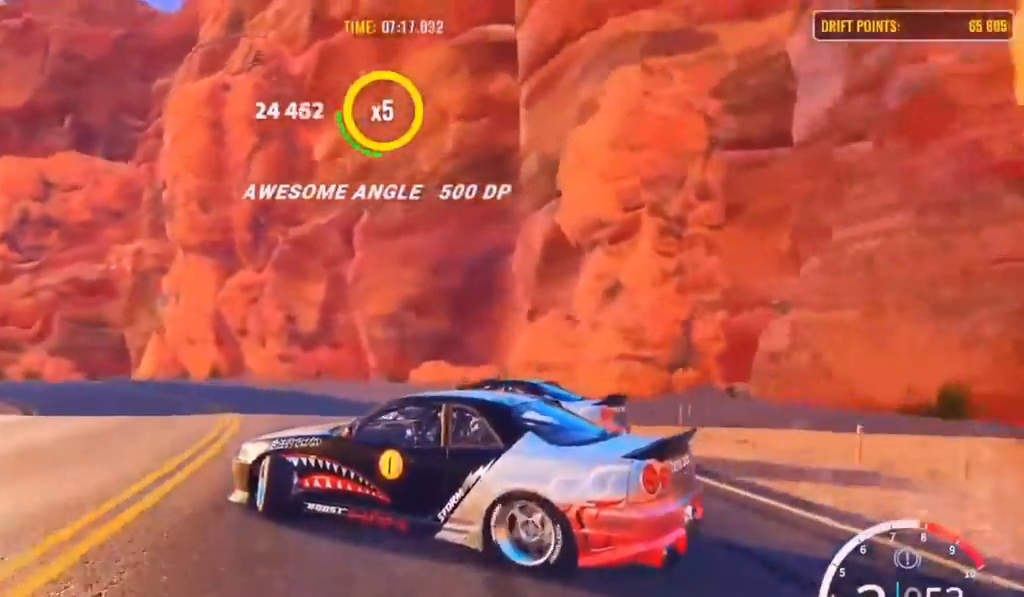
{"buttons": ["R2"], "left_stick": "up-left", "right_stick": "center", "events": []}
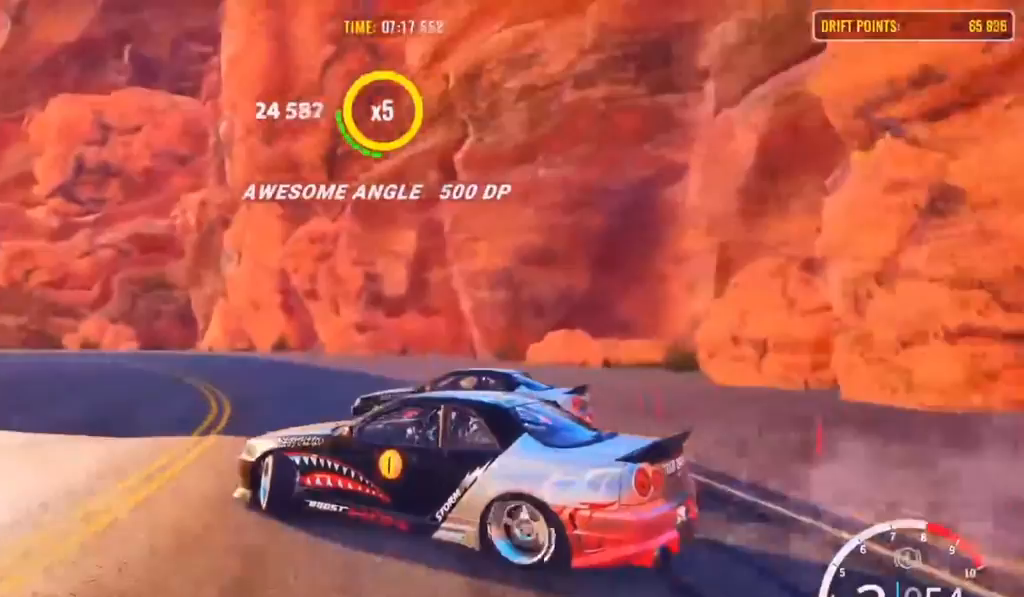
{"buttons": ["R2"], "left_stick": "up-left", "right_stick": "center", "events": []}
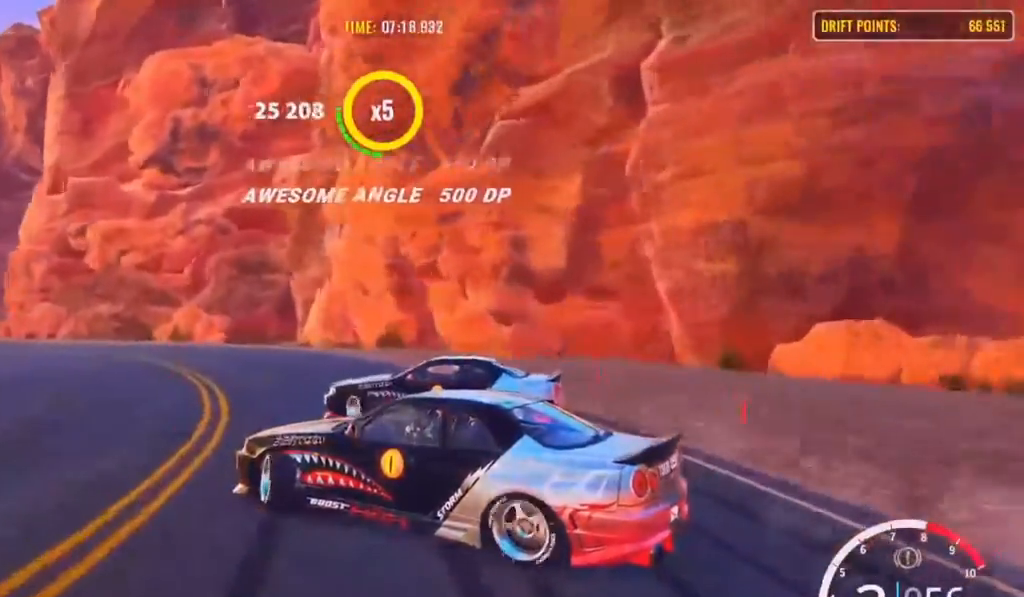
{"buttons": [], "left_stick": "left", "right_stick": "center", "events": [[100, "R2", "up"], [217, "R2", "down"], [283, "left_stick", "left"], [317, "R2", "up"]]}
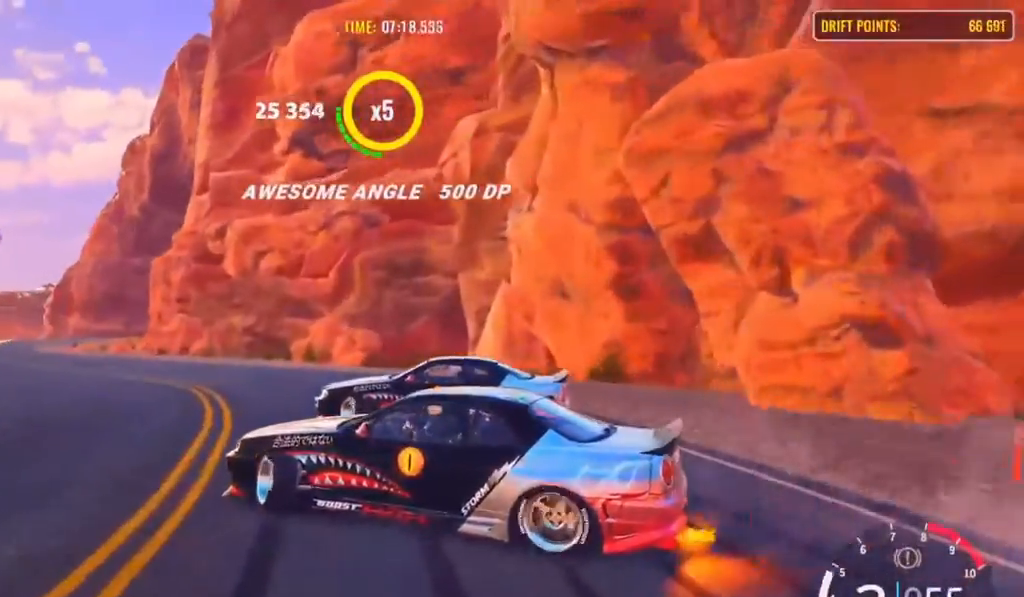
{"buttons": ["L1"], "left_stick": "left", "right_stick": "center", "events": [[217, "R2", "down"], [383, "L1", "down"], [417, "R2", "up"]]}
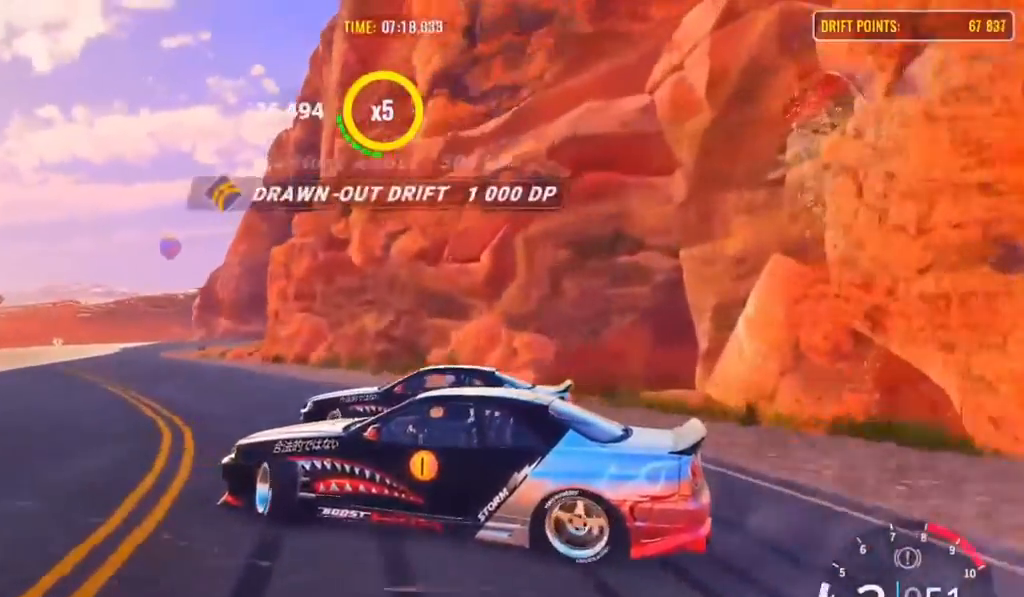
{"buttons": ["R2"], "left_stick": "left", "right_stick": "center", "events": [[33, "L1", "up"], [117, "R2", "down"], [283, "R2", "up"], [350, "R2", "down"]]}
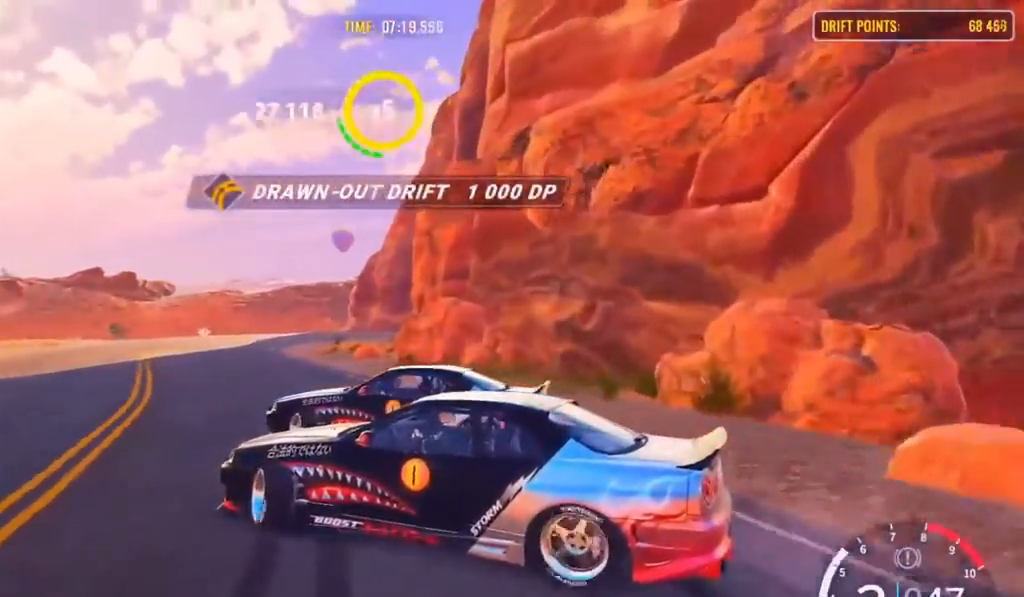
{"buttons": ["R2"], "left_stick": "up-left", "right_stick": "center", "events": [[17, "R2", "up"], [133, "R2", "down"], [250, "R2", "up"], [250, "left_stick", "up-left"], [383, "R2", "down"]]}
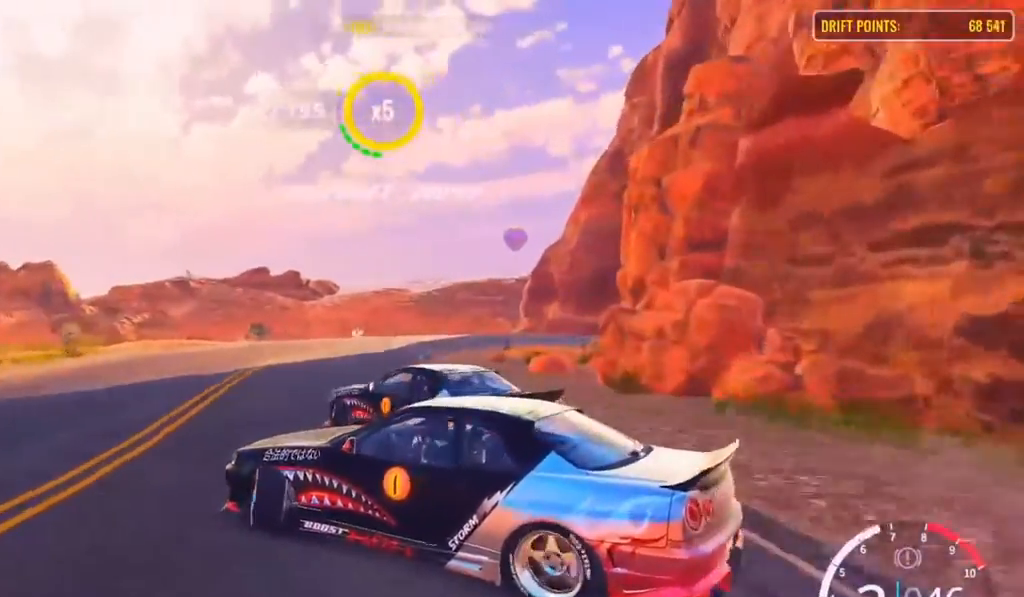
{"buttons": [], "left_stick": "right", "right_stick": "center", "events": [[17, "left_stick", "up"], [83, "R2", "up"], [117, "R2", "down"], [133, "left_stick", "up-right"], [283, "R2", "up"], [317, "R2", "down"], [417, "left_stick", "right"], [483, "R2", "up"]]}
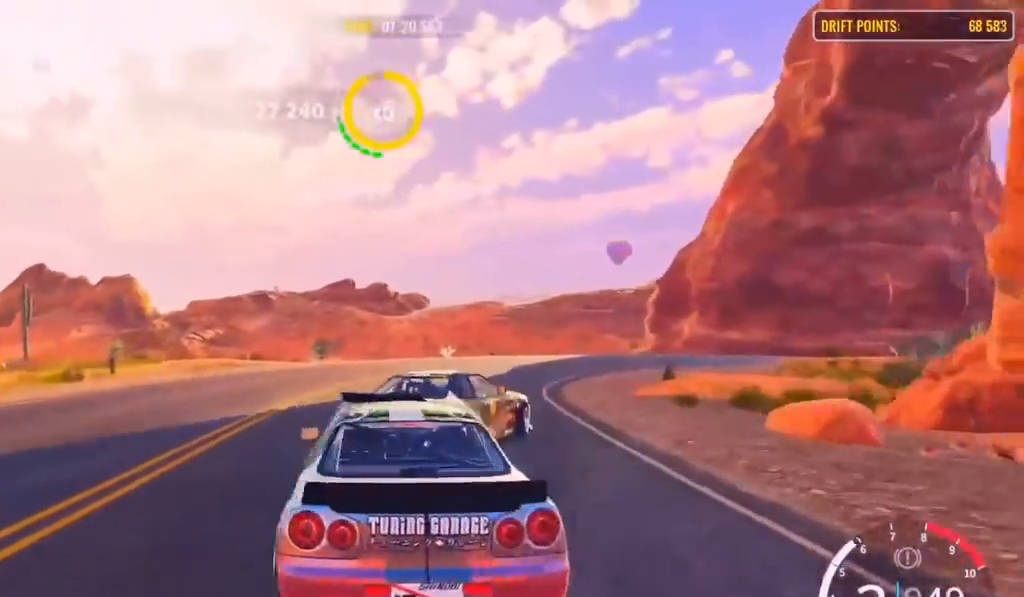
{"buttons": [], "left_stick": "right", "right_stick": "center", "events": [[383, "R2", "down"], [483, "R2", "up"]]}